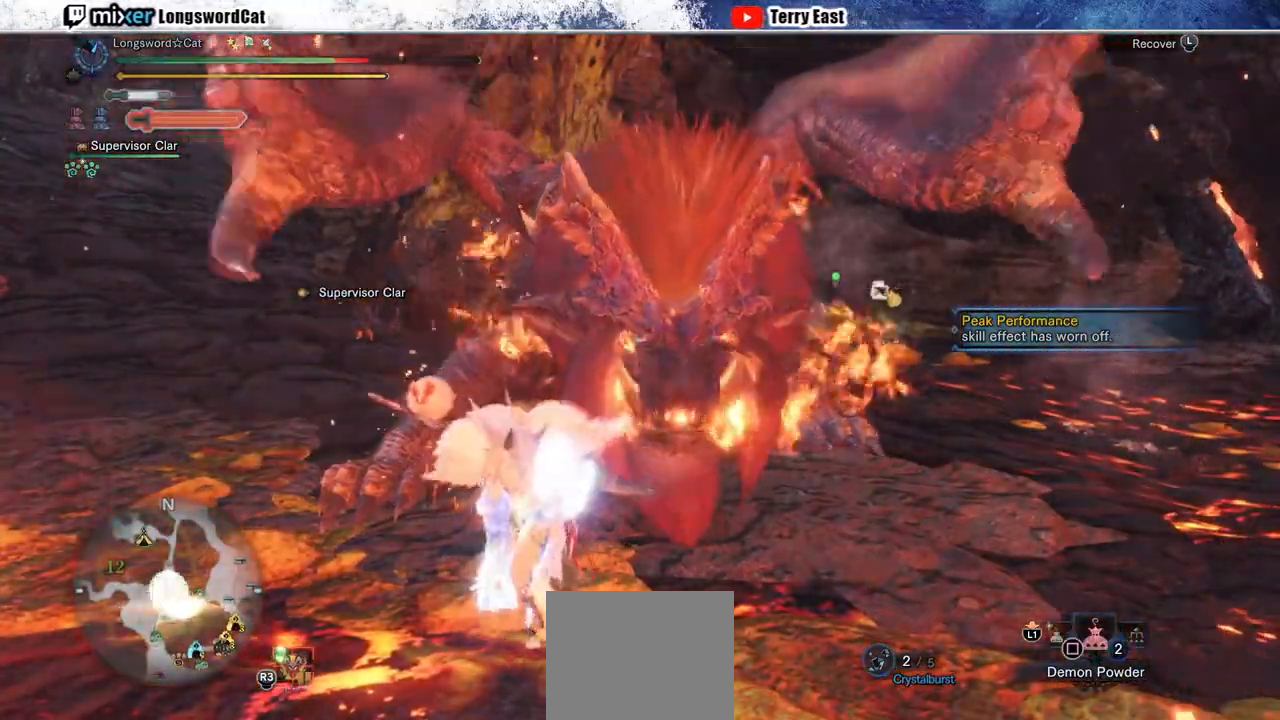
Gameplay with a controller (PlayStation layout); each line is a JSON object with the inputs held at the frame after it (dt_ms = milliseconds from this image to that frame). "events" lists button and stick changes between this image and that frame as [ms after this image, input, new state], when the widget could be followed in between.
{"dt_ms": 500, "buttons": [], "left_stick": "left", "right_stick": "center", "events": [[67, "left_stick", "down-right"], [117, "left_stick", "up-right"], [217, "left_stick", "left"], [317, "left_stick", "down"], [367, "left_stick", "right"], [433, "left_stick", "up"], [500, "left_stick", "left"]]}
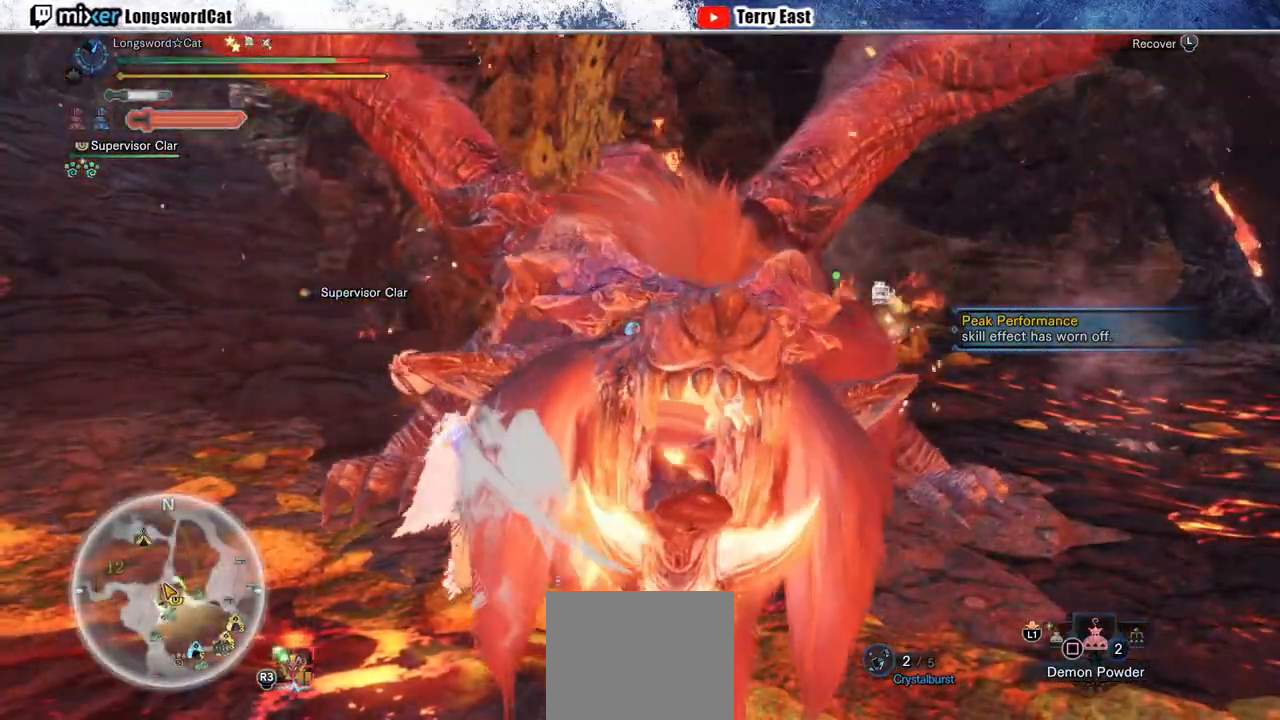
{"dt_ms": 500, "buttons": [], "left_stick": "right", "right_stick": "center", "events": [[100, "left_stick", "down"], [150, "left_stick", "right"], [250, "left_stick", "up"], [317, "left_stick", "left"], [450, "left_stick", "right"]]}
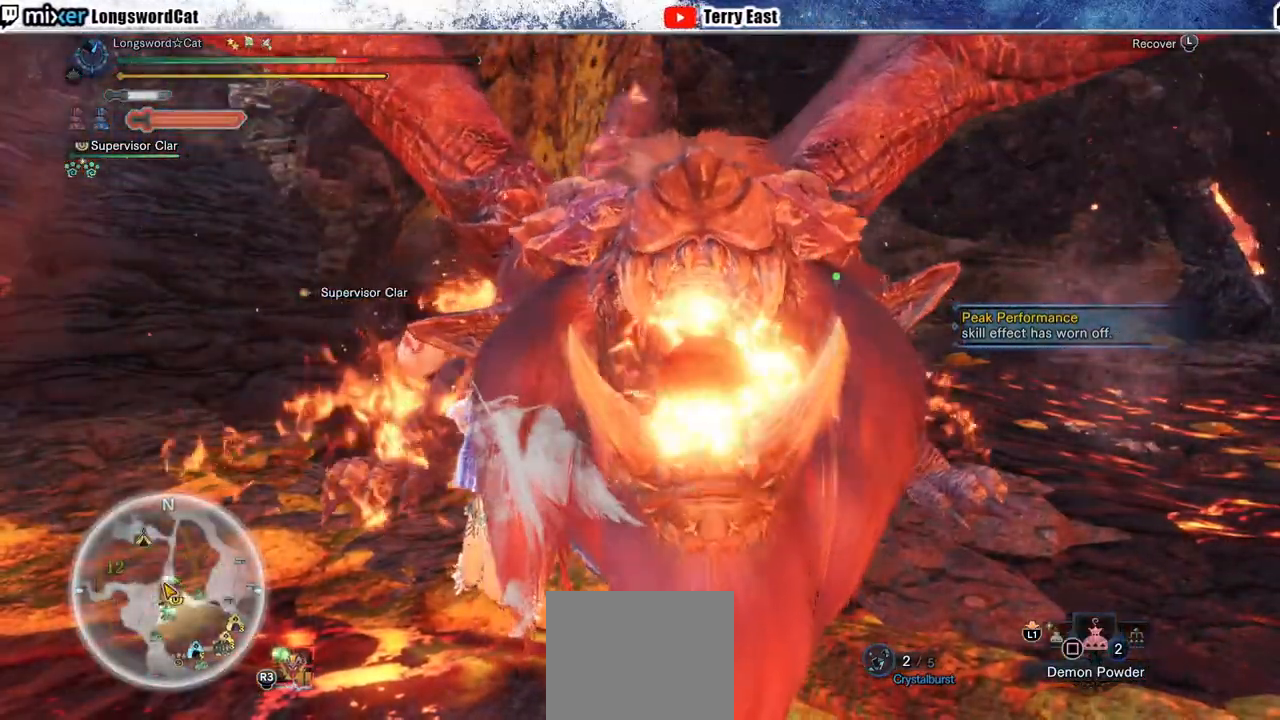
{"dt_ms": 500, "buttons": [], "left_stick": "down-left", "right_stick": "center", "events": [[50, "left_stick", "up"], [167, "left_stick", "down-left"], [283, "left_stick", "right"], [383, "left_stick", "up"], [433, "left_stick", "left"], [483, "left_stick", "down-left"]]}
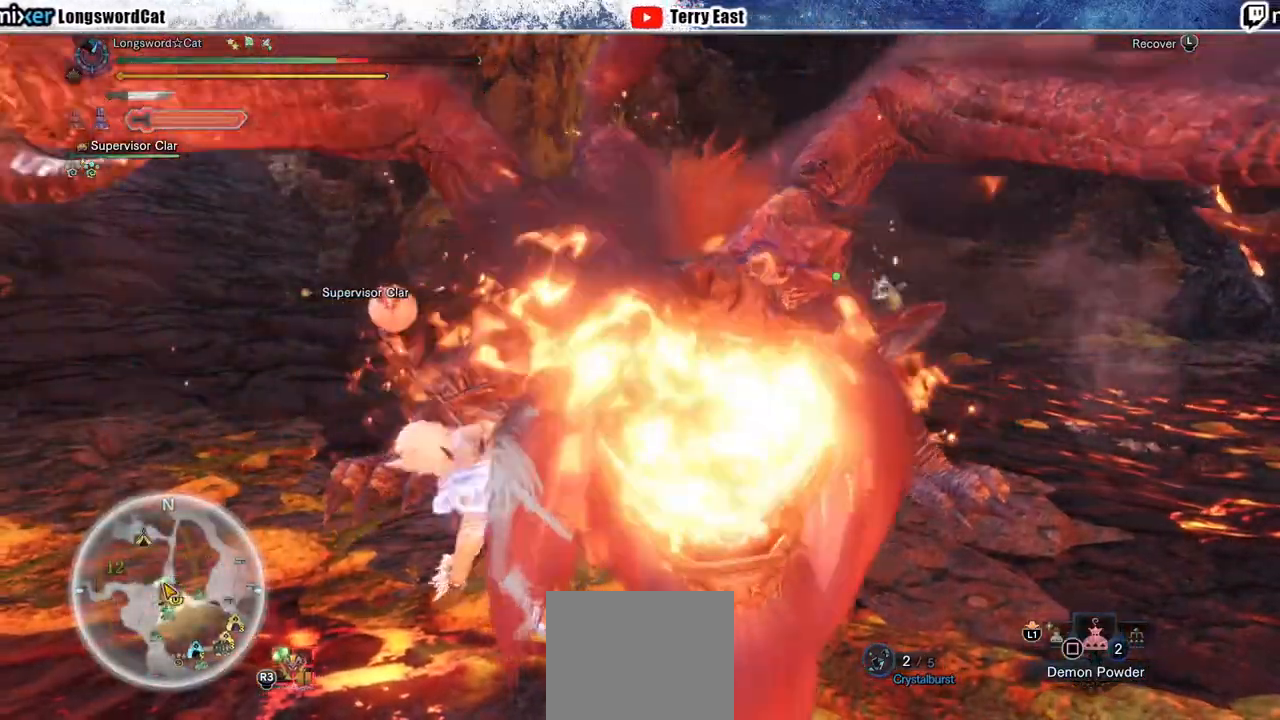
{"dt_ms": 500, "buttons": [], "left_stick": "up", "right_stick": "center", "events": [[67, "left_stick", "right"], [133, "left_stick", "up"], [217, "left_stick", "left"], [300, "left_stick", "down"], [350, "left_stick", "right"], [450, "left_stick", "up"]]}
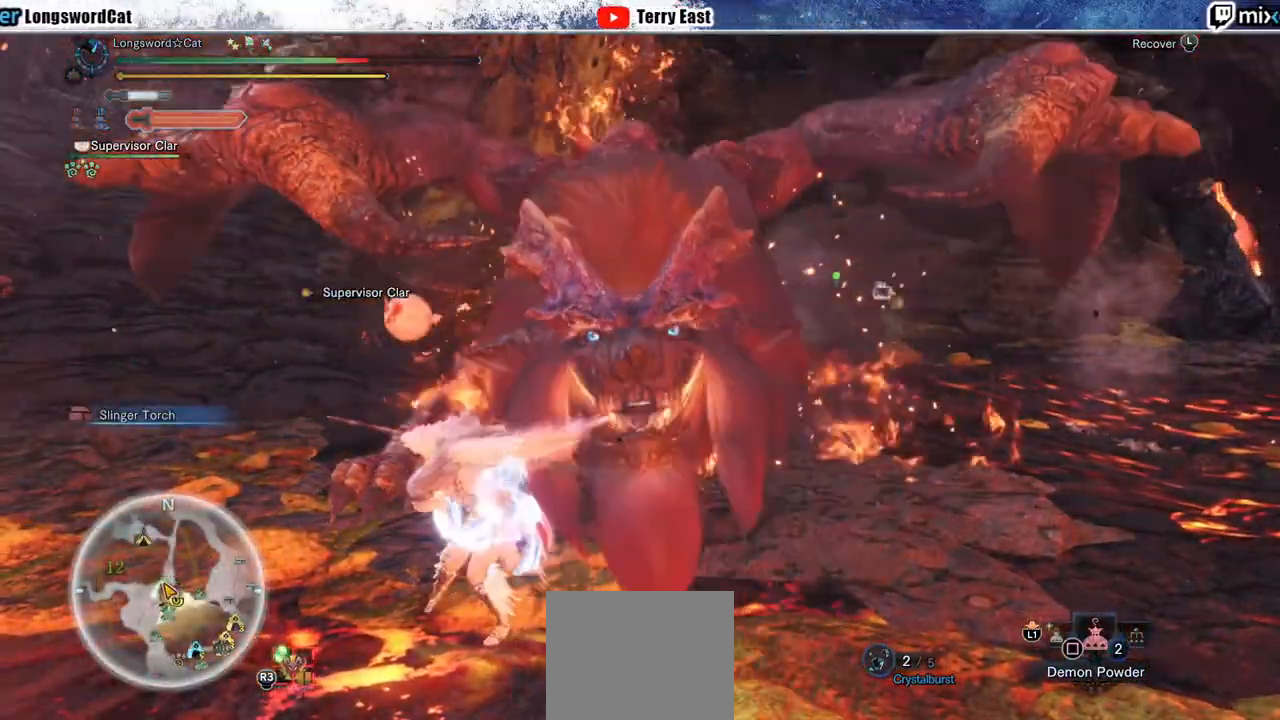
{"dt_ms": 500, "buttons": [], "left_stick": "right", "right_stick": "center", "events": [[33, "left_stick", "left"], [133, "left_stick", "down"], [183, "left_stick", "right"], [250, "left_stick", "up"], [317, "left_stick", "left"], [417, "left_stick", "down"], [467, "left_stick", "right"]]}
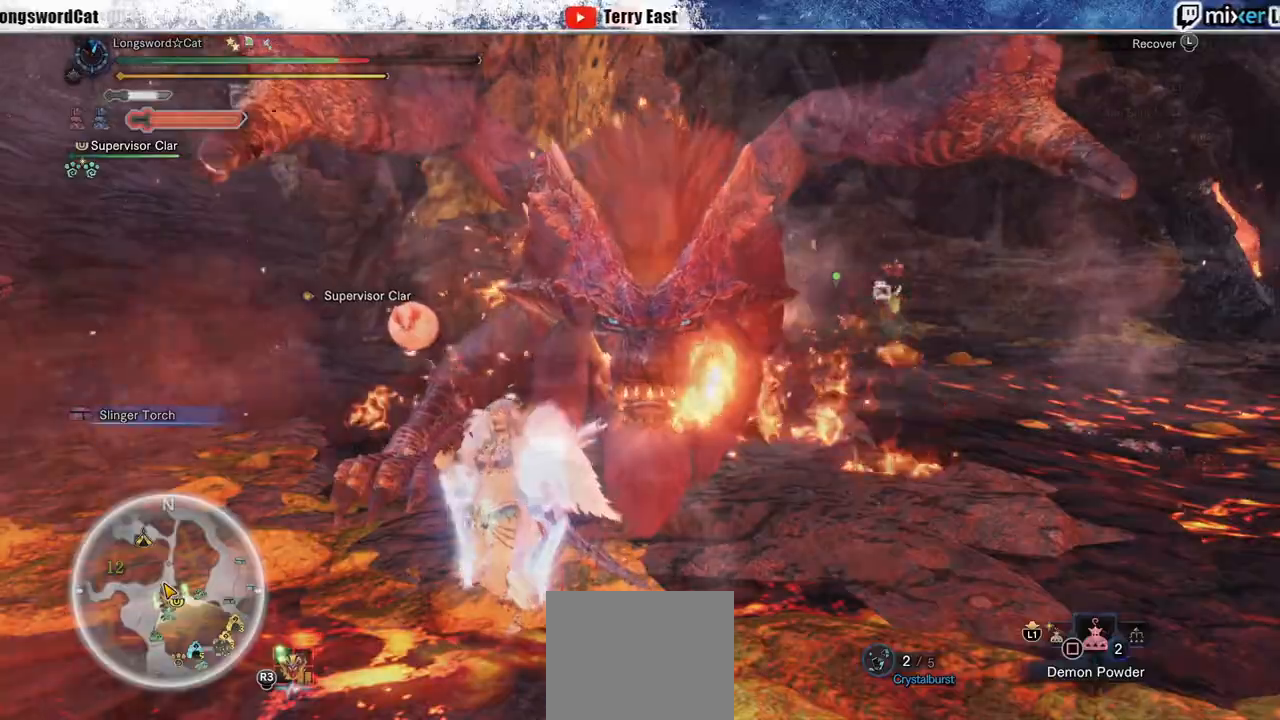
{"dt_ms": 500, "buttons": ["R2"], "left_stick": "up-right", "right_stick": "center", "events": [[50, "left_stick", "up"], [117, "R2", "down"], [133, "left_stick", "left"], [233, "left_stick", "down"], [300, "left_stick", "right"], [400, "left_stick", "up-right"]]}
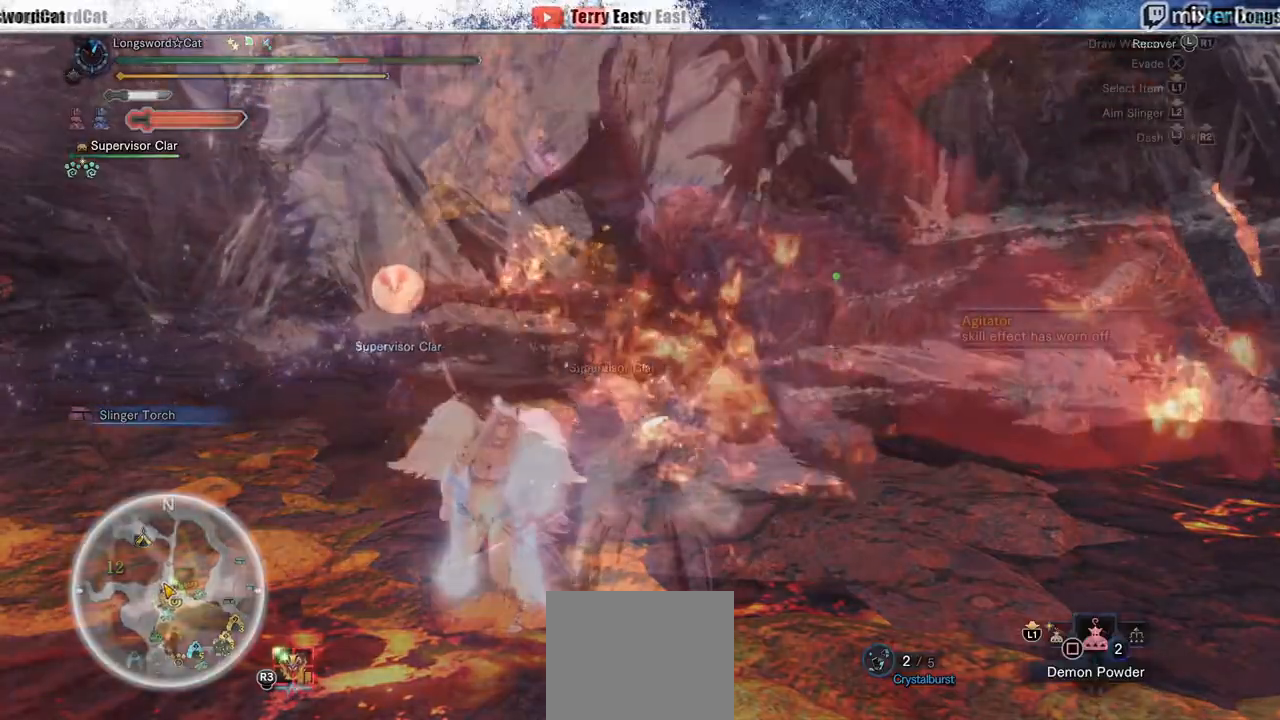
{"dt_ms": 500, "buttons": ["L2", "R2"], "left_stick": "up", "right_stick": "center", "events": [[167, "left_stick", "up"], [317, "L2", "down"], [417, "R1", "down"], [483, "R1", "up"]]}
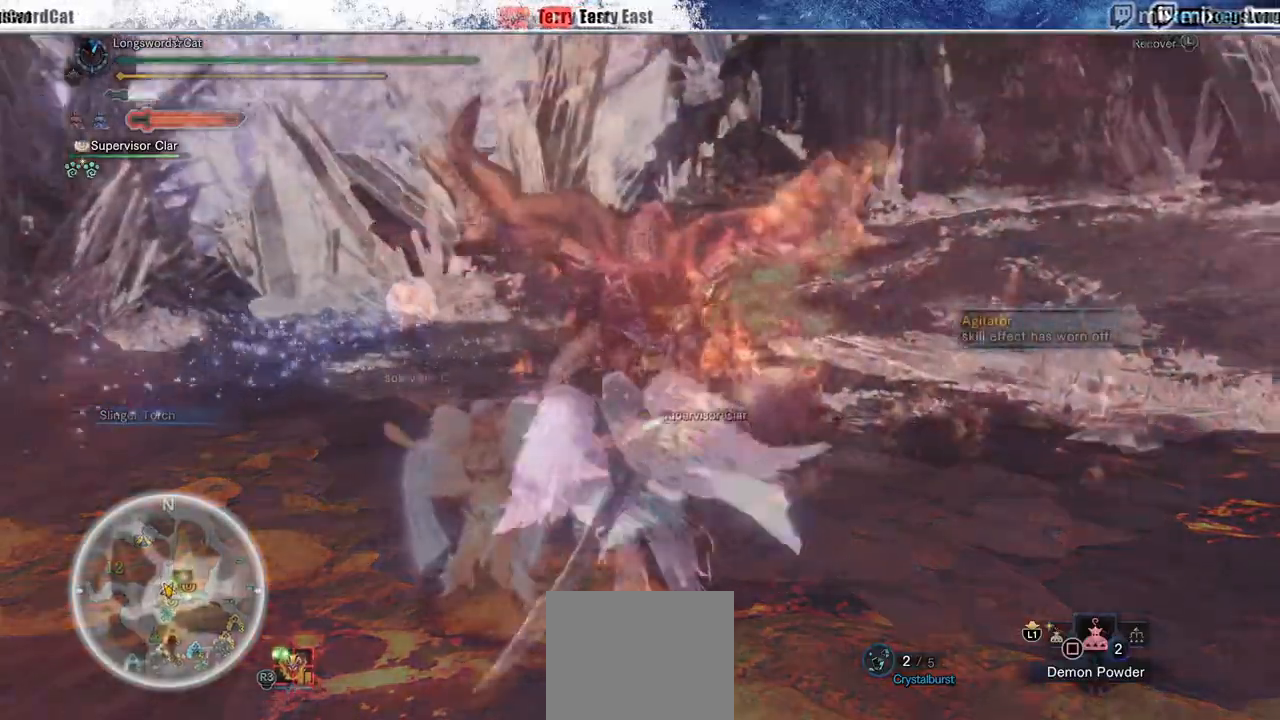
{"dt_ms": 500, "buttons": ["R1", "R2"], "left_stick": "up", "right_stick": "center"}
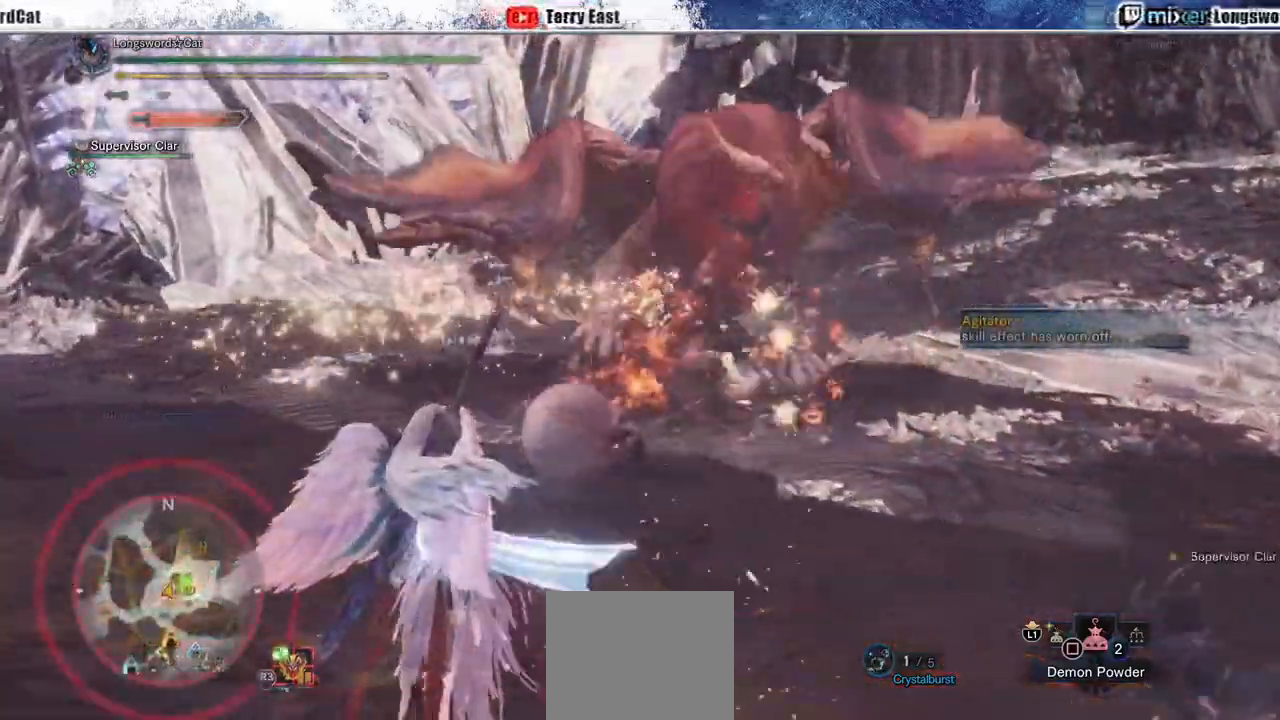
{"dt_ms": 1000, "buttons": ["R2"], "left_stick": "up", "right_stick": "center"}
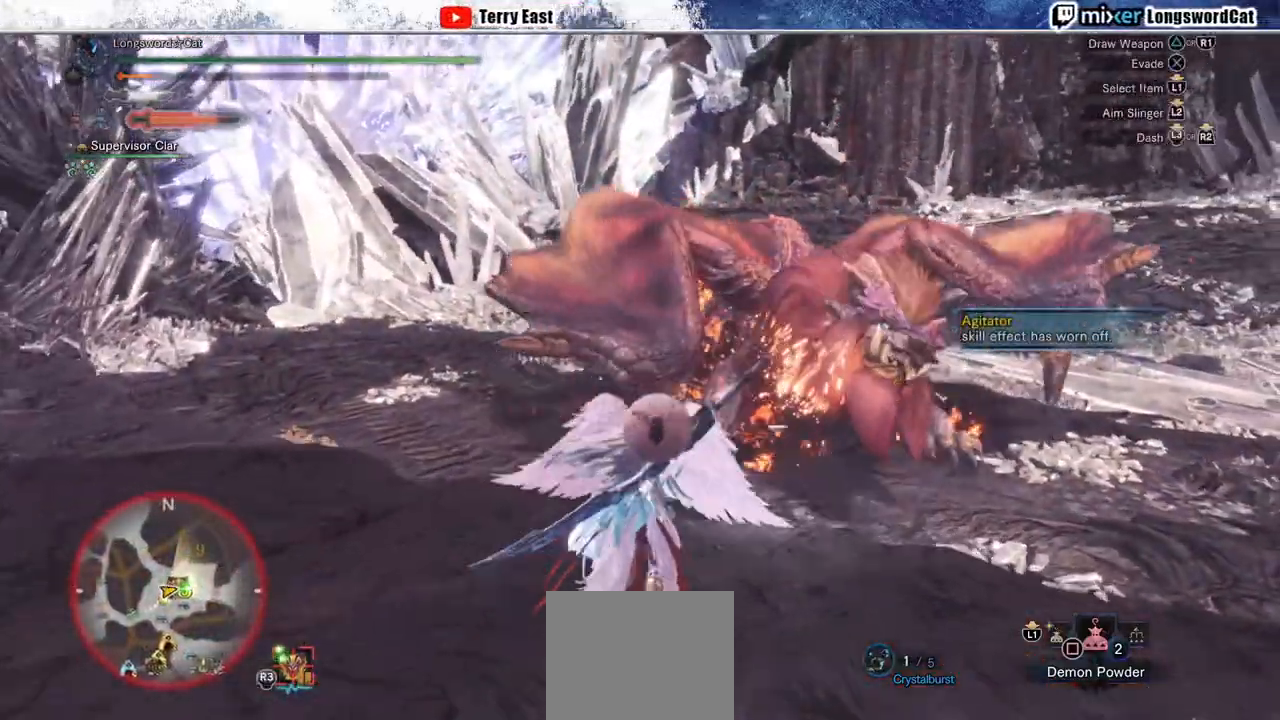
{"dt_ms": 500, "buttons": ["R2"], "left_stick": "up", "right_stick": "center", "events": []}
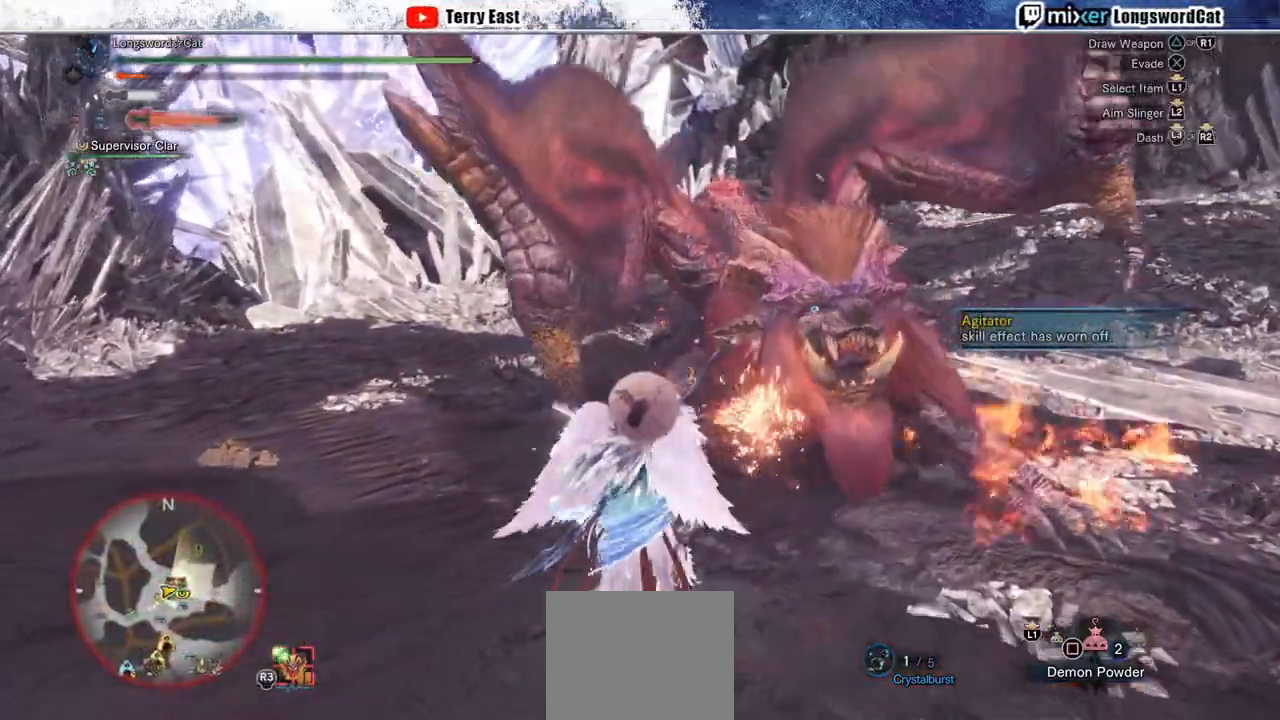
{"dt_ms": 500, "buttons": ["R1", "R2"], "left_stick": "up", "right_stick": "center", "events": [[100, "R1", "down"], [417, "TRIANGLE", "down"], [500, "TRIANGLE", "up"]]}
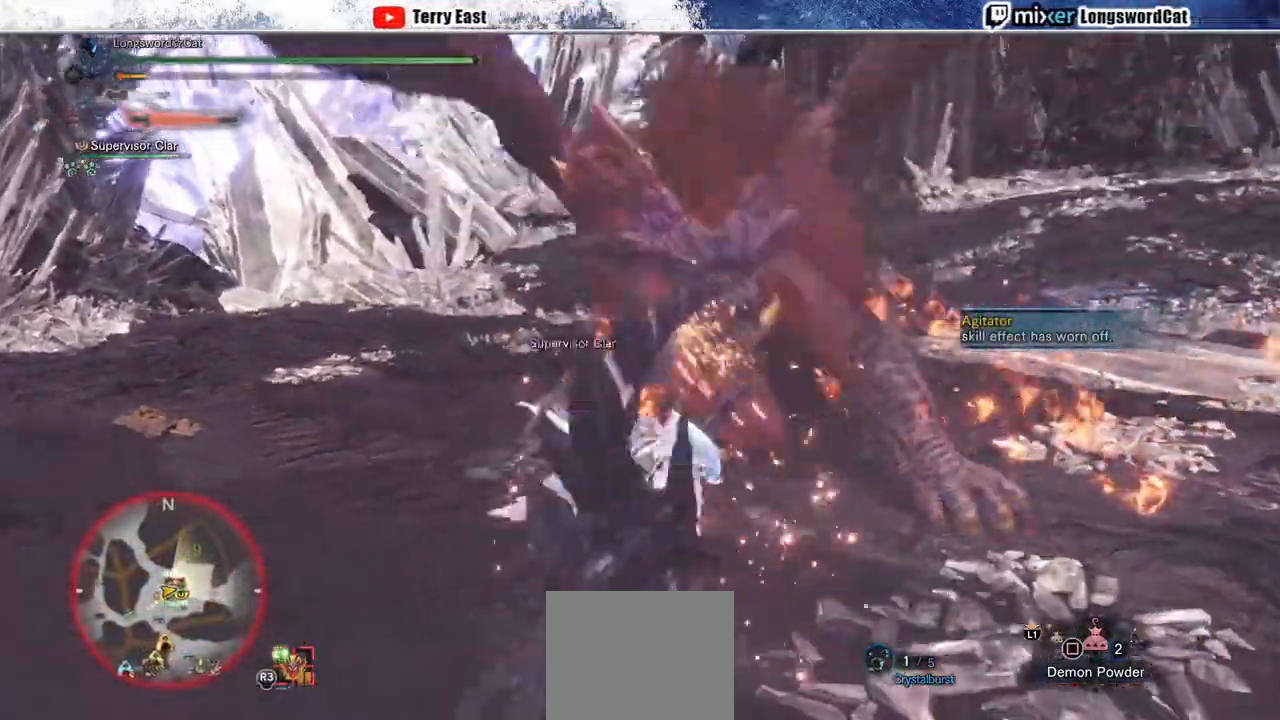
{"dt_ms": 500, "buttons": [], "left_stick": "up", "right_stick": "center"}
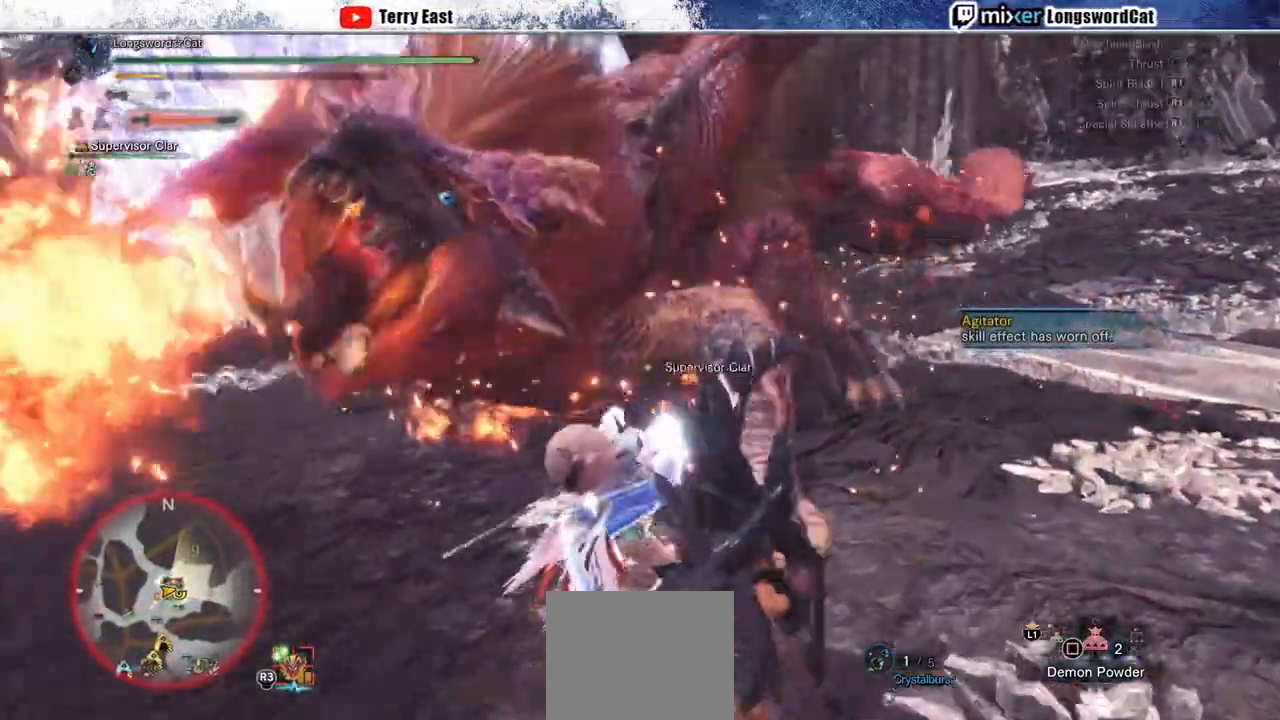
{"dt_ms": 500, "buttons": ["TRIANGLE"], "left_stick": "up", "right_stick": "center", "events": [[300, "TRIANGLE", "down"], [433, "TRIANGLE", "up"], [500, "TRIANGLE", "down"]]}
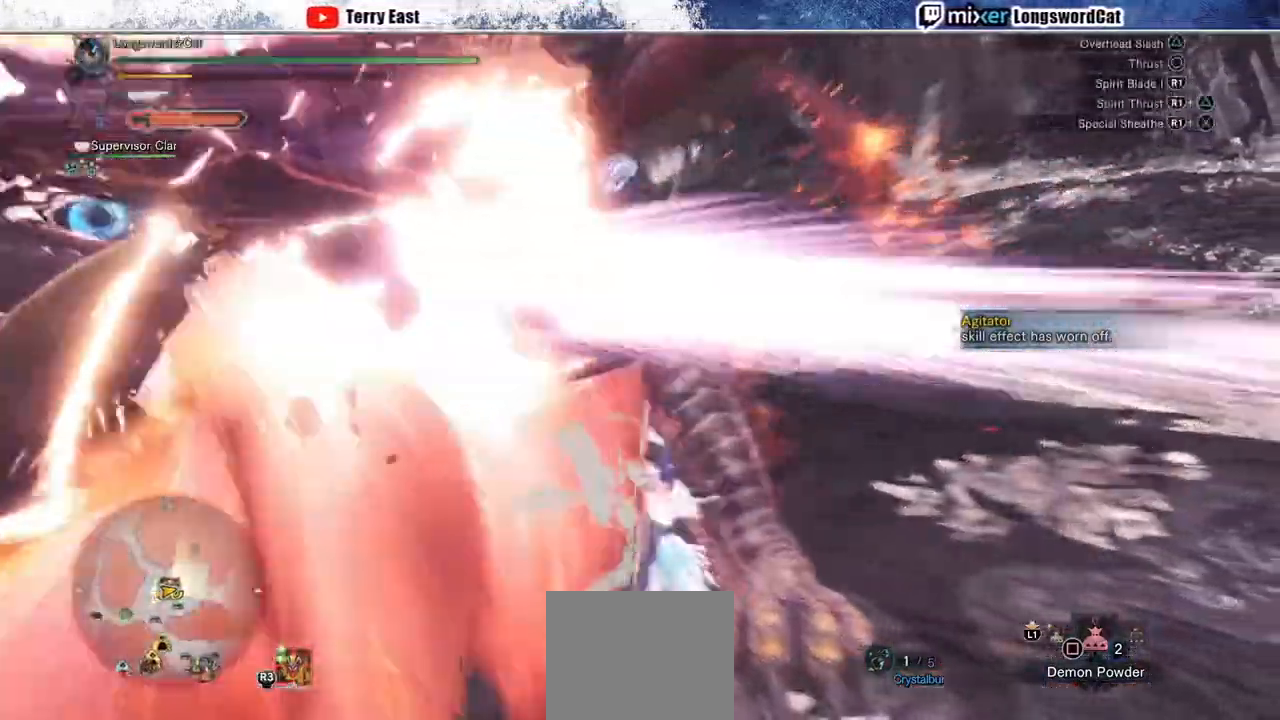
{"dt_ms": 500, "buttons": ["TRIANGLE"], "left_stick": "center", "right_stick": "center", "events": [[17, "left_stick", "center"], [100, "TRIANGLE", "up"], [117, "DPAD_LEFT", "down"], [167, "TRIANGLE", "down"], [217, "DPAD_LEFT", "up"], [267, "TRIANGLE", "up"], [333, "TRIANGLE", "down"], [417, "TRIANGLE", "up"], [500, "TRIANGLE", "down"]]}
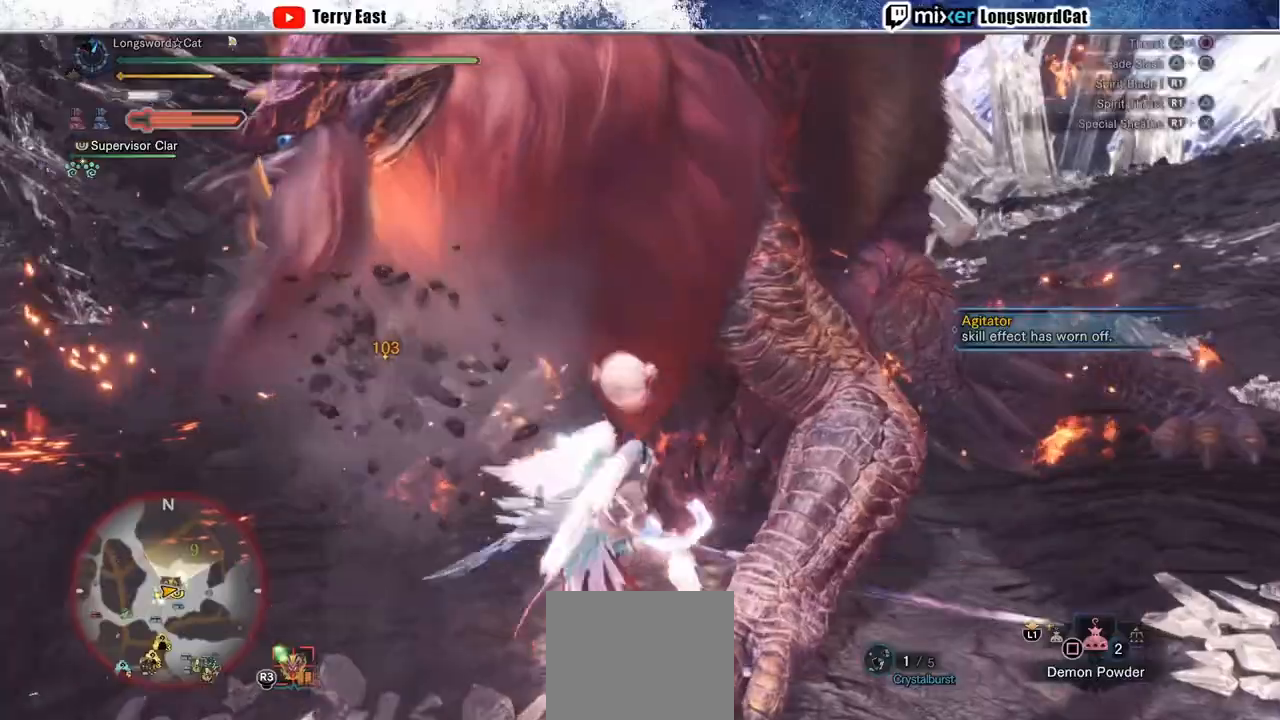
{"dt_ms": 500, "buttons": ["CIRCLE"], "left_stick": "up", "right_stick": "center", "events": [[100, "TRIANGLE", "up"], [383, "left_stick", "up"], [483, "CIRCLE", "down"]]}
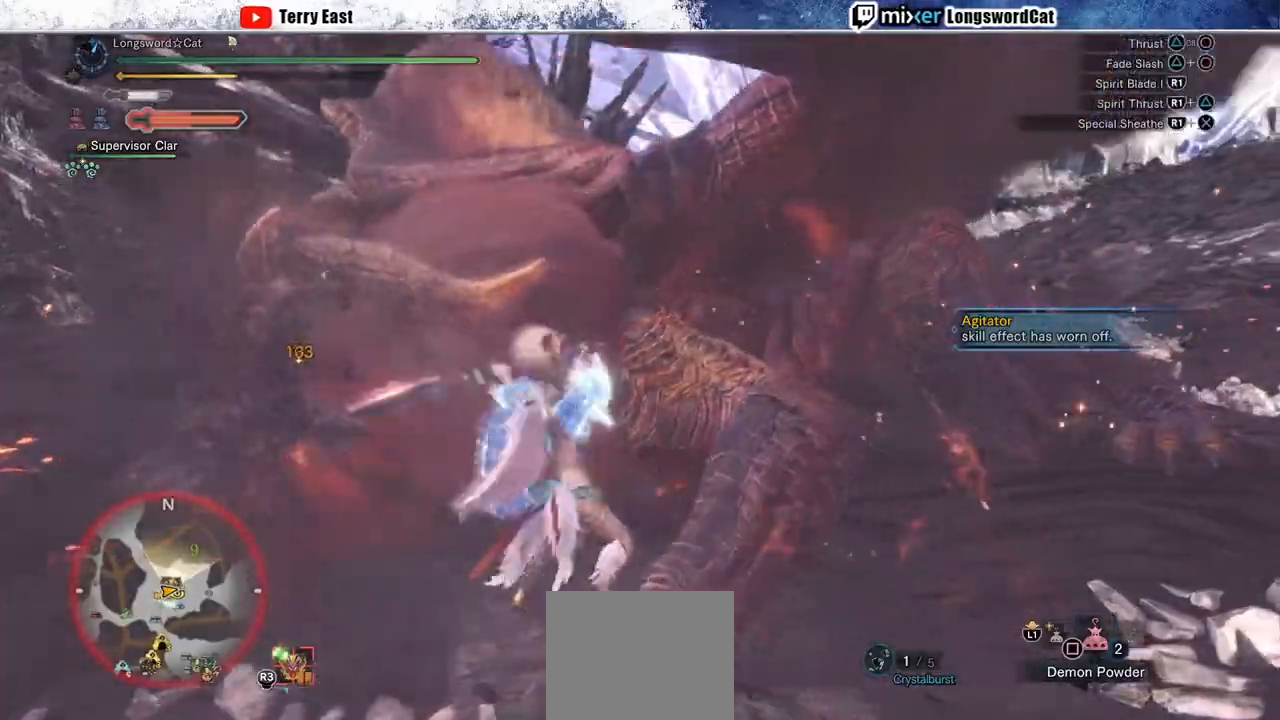
{"dt_ms": 500, "buttons": ["CIRCLE"], "left_stick": "up-right", "right_stick": "center", "events": [[50, "CIRCLE", "up"], [150, "CIRCLE", "down"], [233, "CIRCLE", "up"], [300, "CIRCLE", "down"], [383, "CIRCLE", "up"], [450, "CIRCLE", "down"], [467, "left_stick", "up-right"]]}
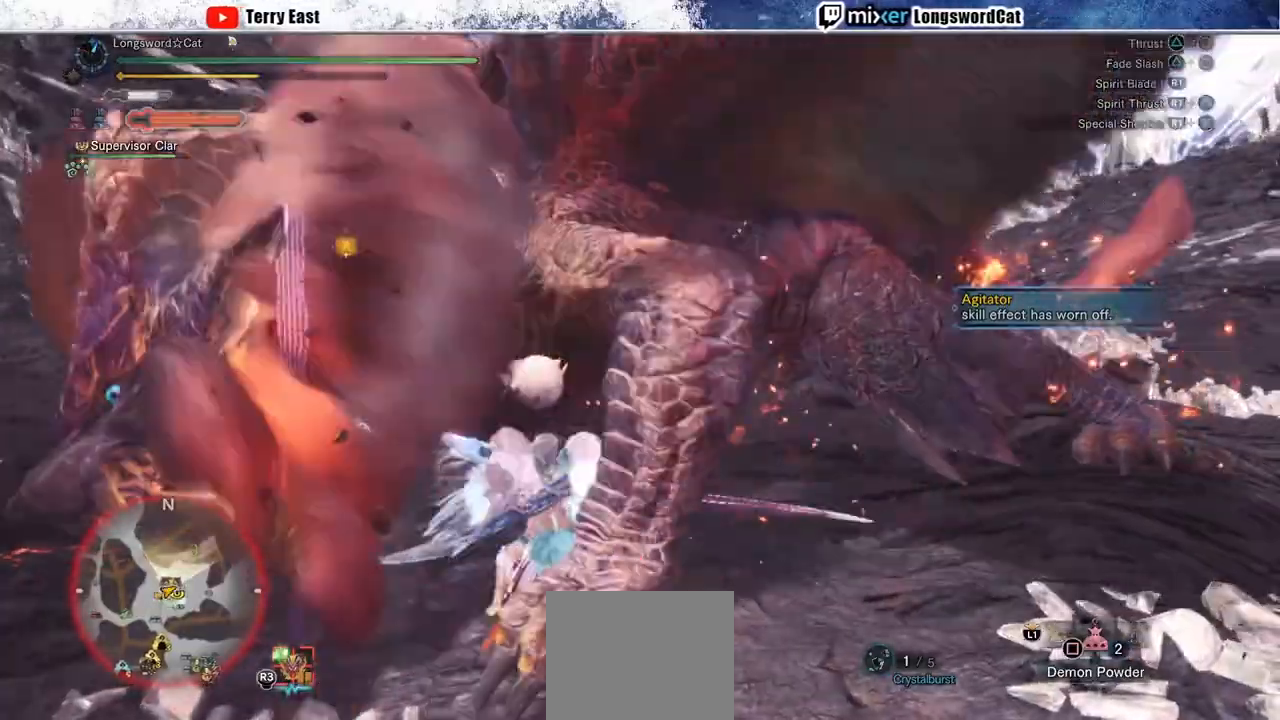
{"dt_ms": 500, "buttons": [], "left_stick": "down-right", "right_stick": "center", "events": [[50, "CIRCLE", "up"], [500, "left_stick", "down-right"]]}
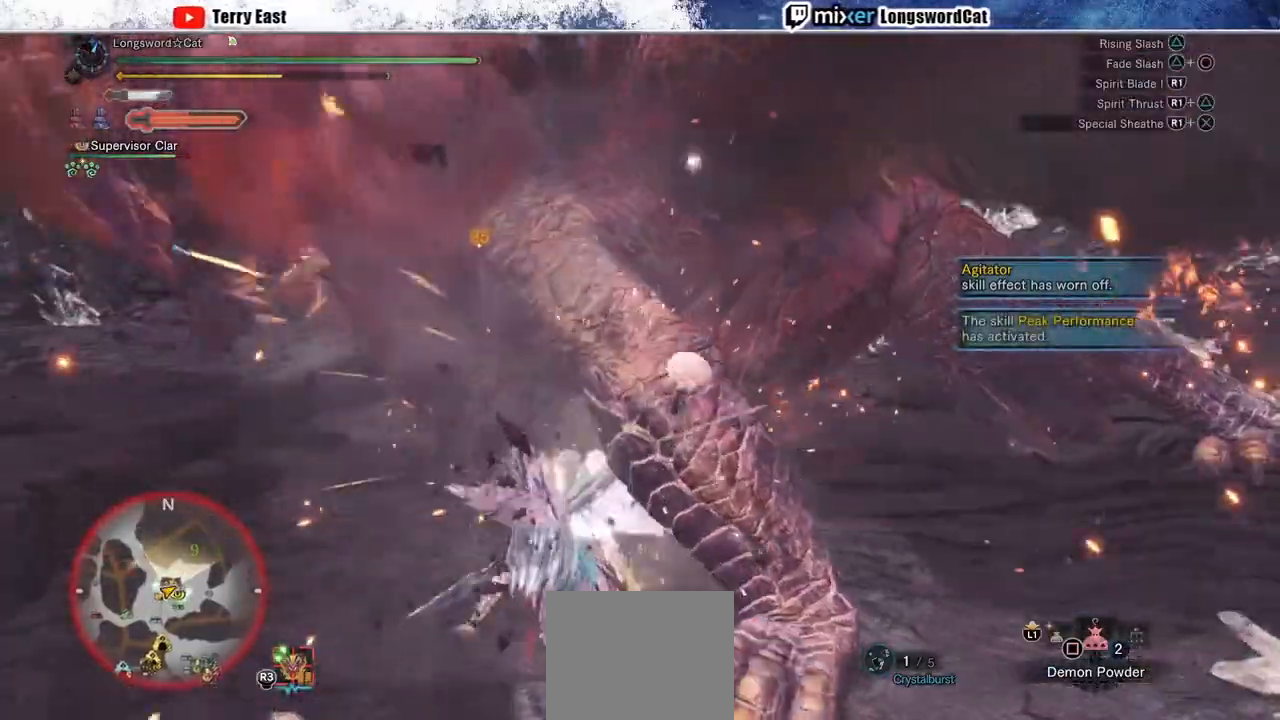
{"dt_ms": 500, "buttons": ["CROSS"], "left_stick": "down", "right_stick": "center", "events": [[100, "left_stick", "down"], [183, "CROSS", "down"], [250, "CROSS", "up"], [317, "CROSS", "down"], [400, "CROSS", "up"], [483, "CROSS", "down"]]}
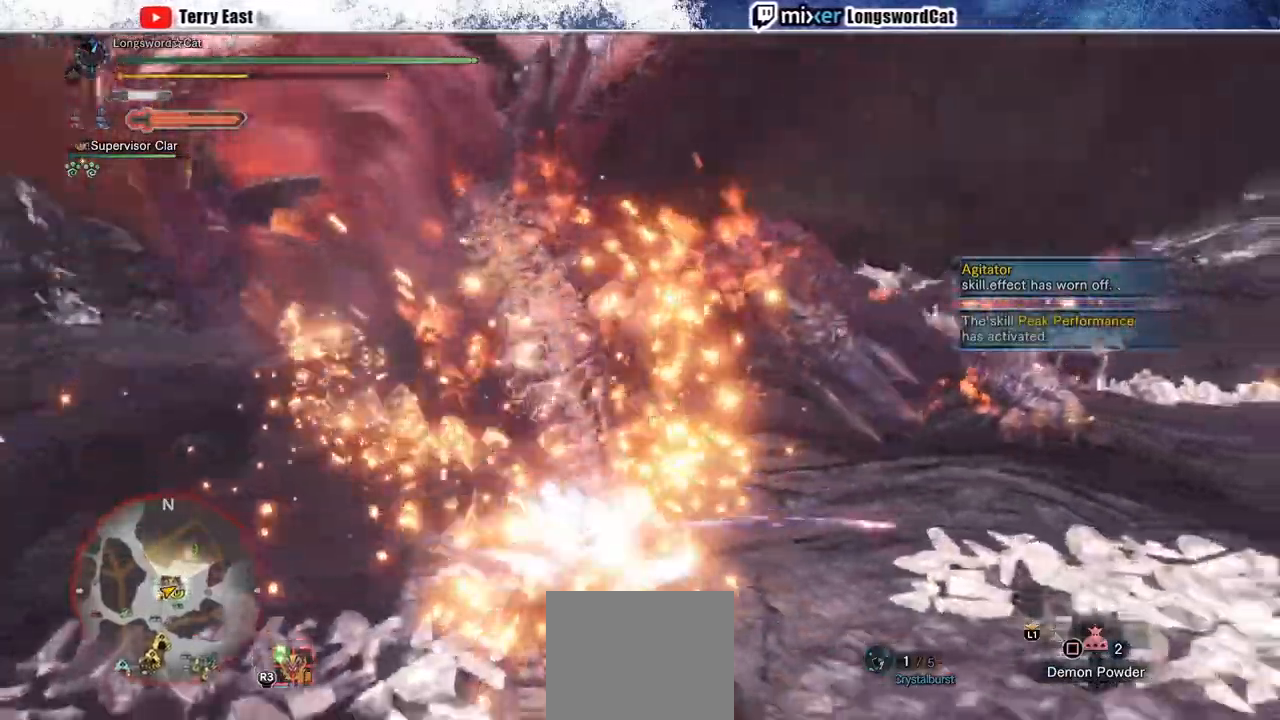
{"dt_ms": 500, "buttons": [], "left_stick": "down", "right_stick": "center", "events": [[67, "CROSS", "up"], [417, "CROSS", "down"], [500, "CROSS", "up"]]}
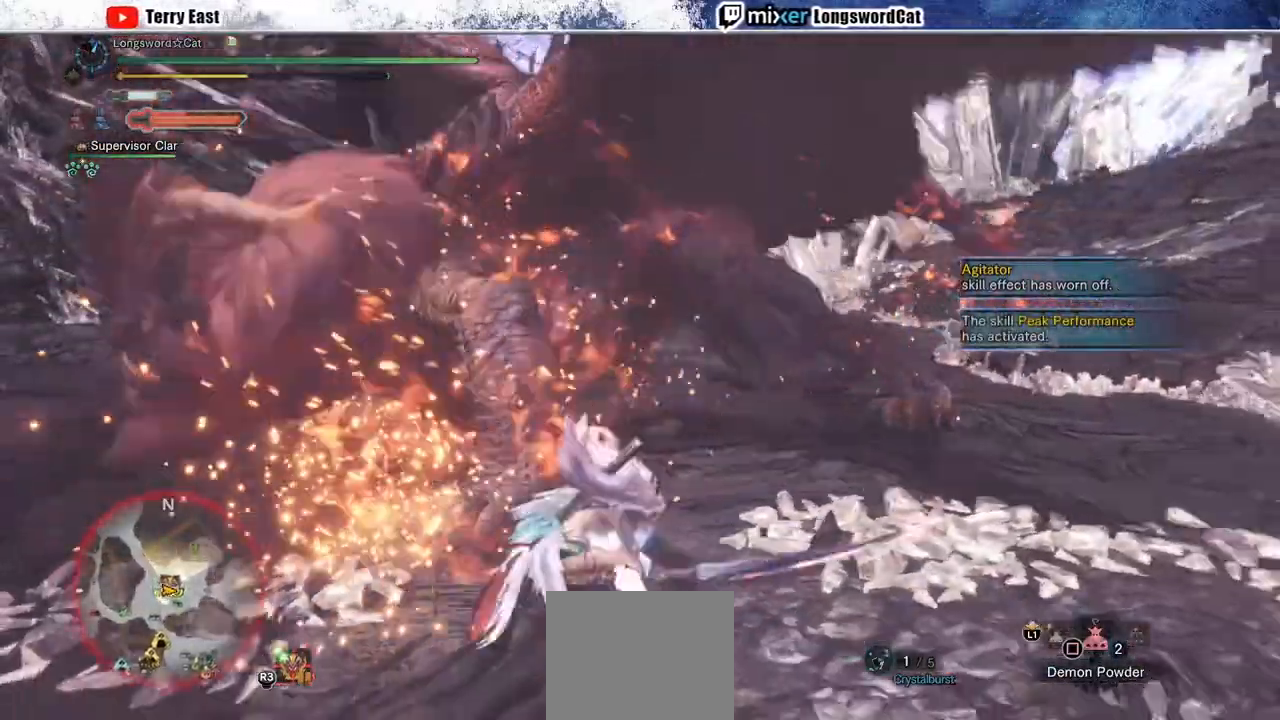
{"dt_ms": 500, "buttons": [], "left_stick": "down-right", "right_stick": "center", "events": [[67, "CROSS", "down"], [133, "CROSS", "up"], [217, "CROSS", "down"], [367, "CROSS", "up"], [433, "left_stick", "down-right"]]}
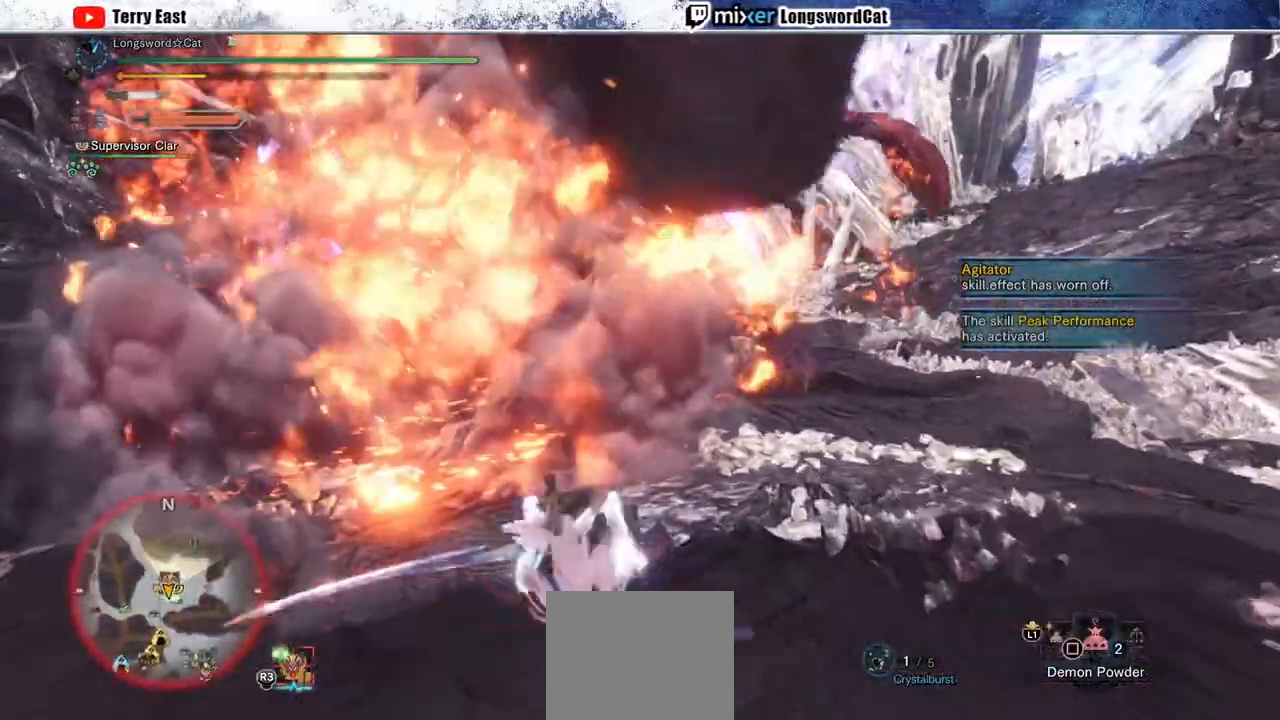
{"dt_ms": 500, "buttons": [], "left_stick": "up", "right_stick": "center", "events": [[100, "left_stick", "up"]]}
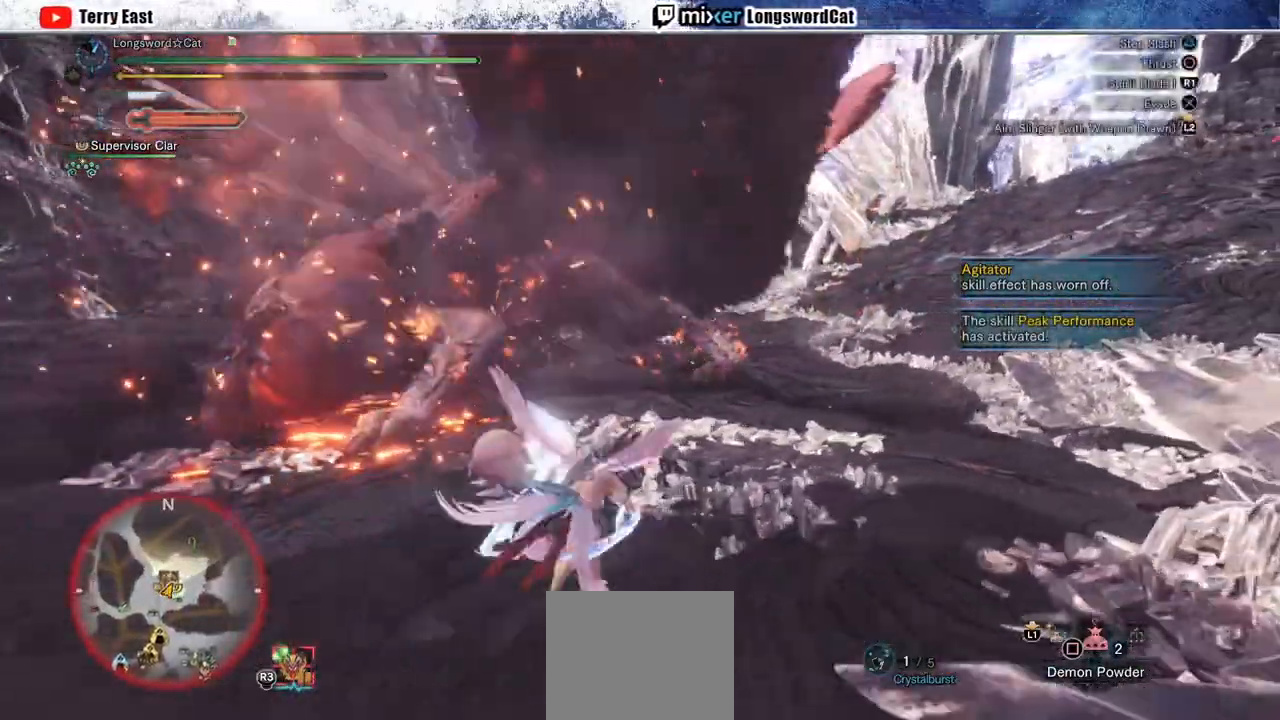
{"dt_ms": 500, "buttons": ["TRIANGLE", "R1"], "left_stick": "up", "right_stick": "center", "events": [[17, "R1", "down"], [50, "TRIANGLE", "down"]]}
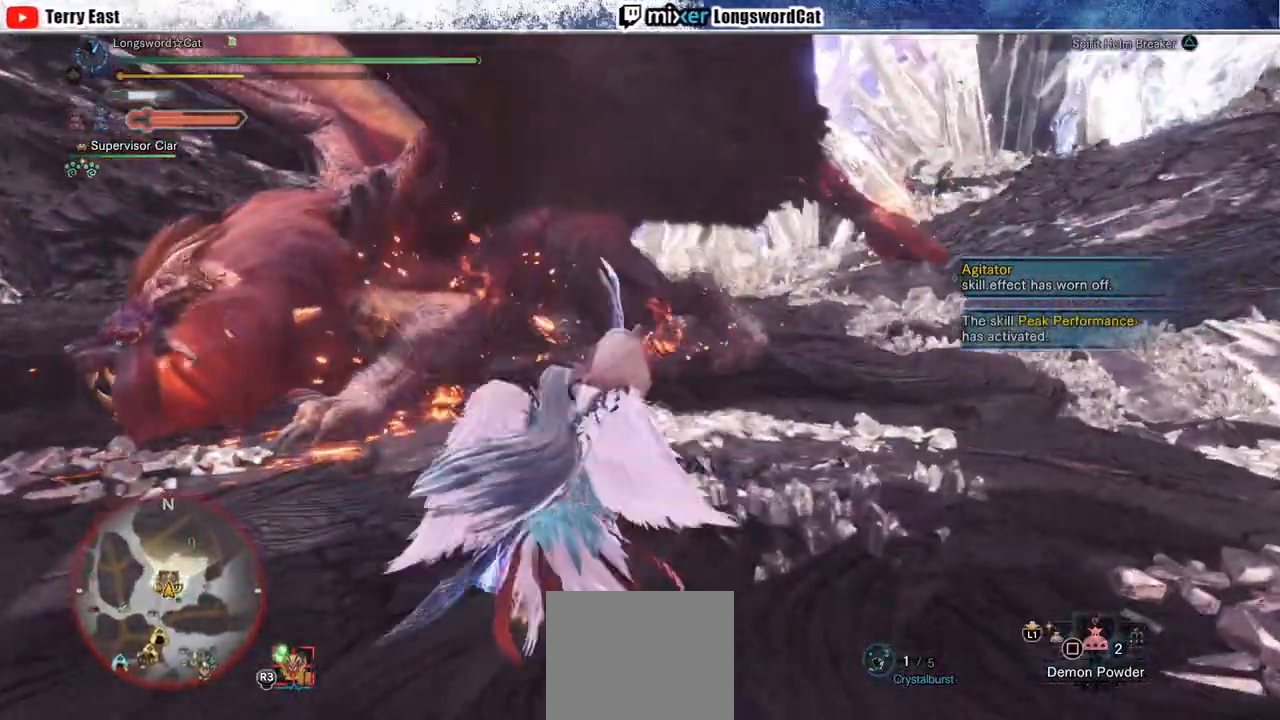
{"dt_ms": 500, "buttons": ["TRIANGLE", "R1"], "left_stick": "up", "right_stick": "center", "events": []}
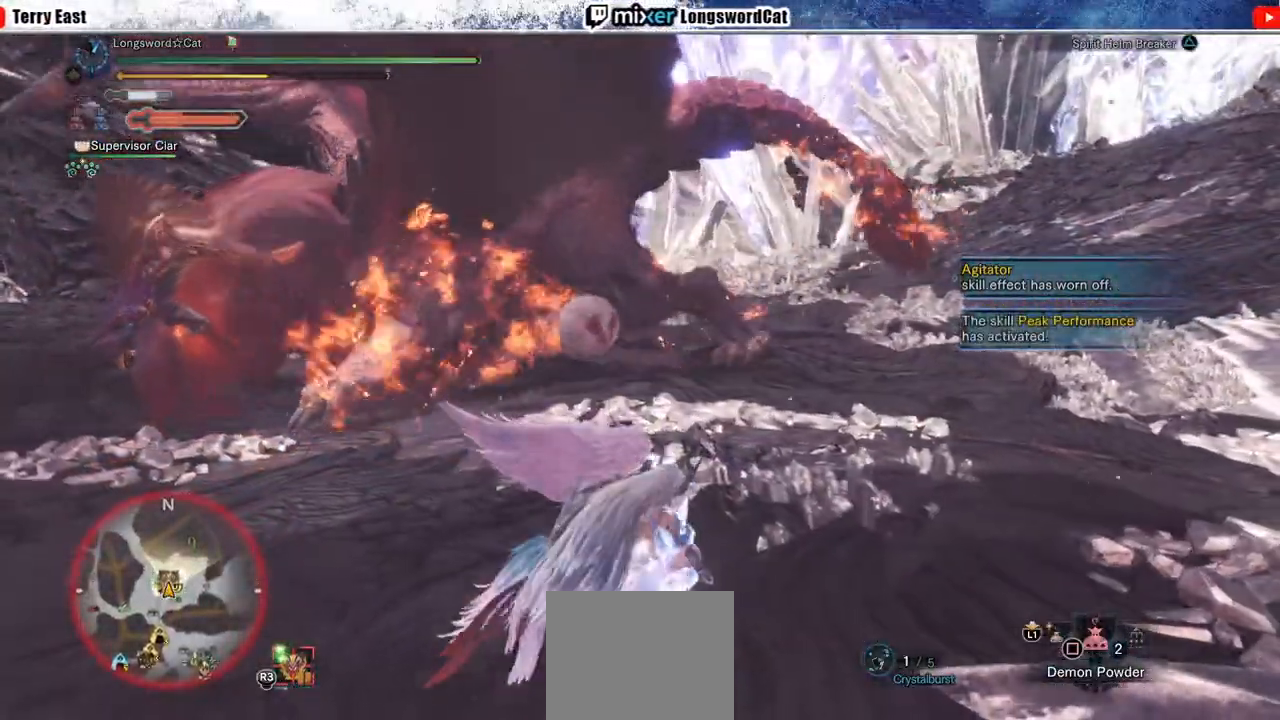
{"dt_ms": 500, "buttons": ["TRIANGLE", "R1"], "left_stick": "up", "right_stick": "center", "events": []}
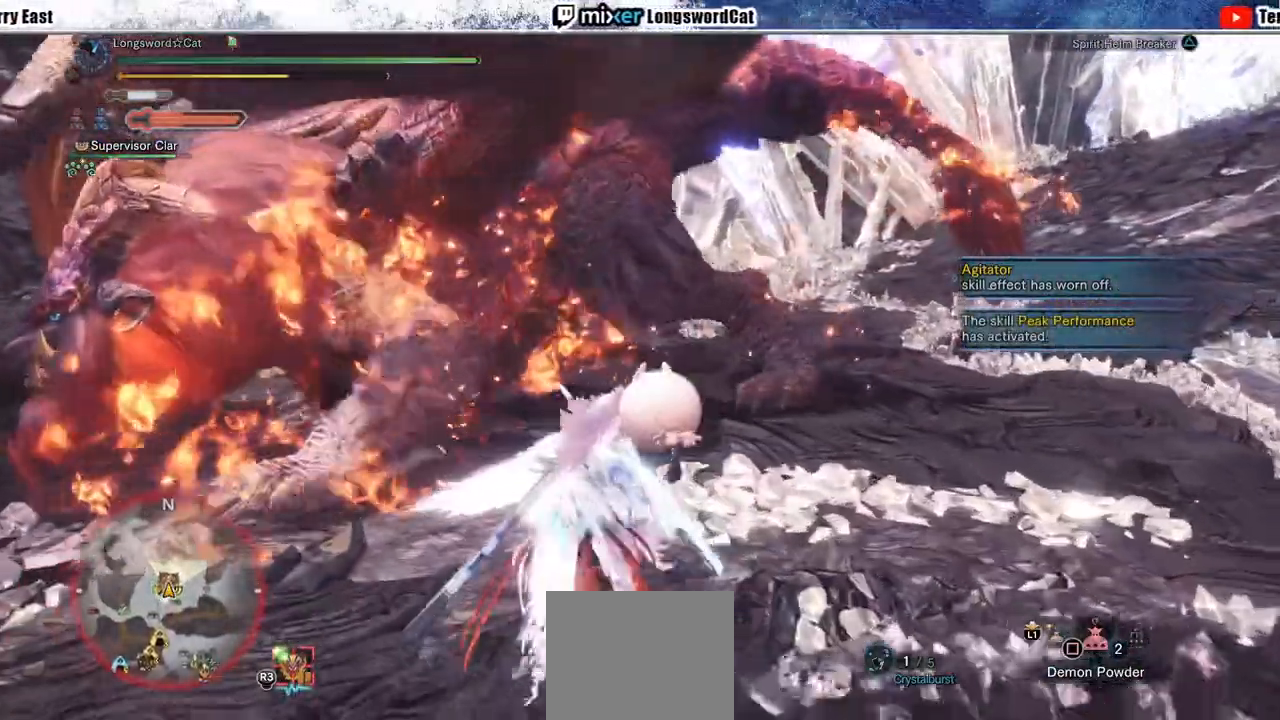
{"dt_ms": 500, "buttons": [], "left_stick": "up", "right_stick": "center", "events": [[17, "left_stick", "up-left"], [233, "left_stick", "up"], [267, "TRIANGLE", "up"], [300, "R1", "up"]]}
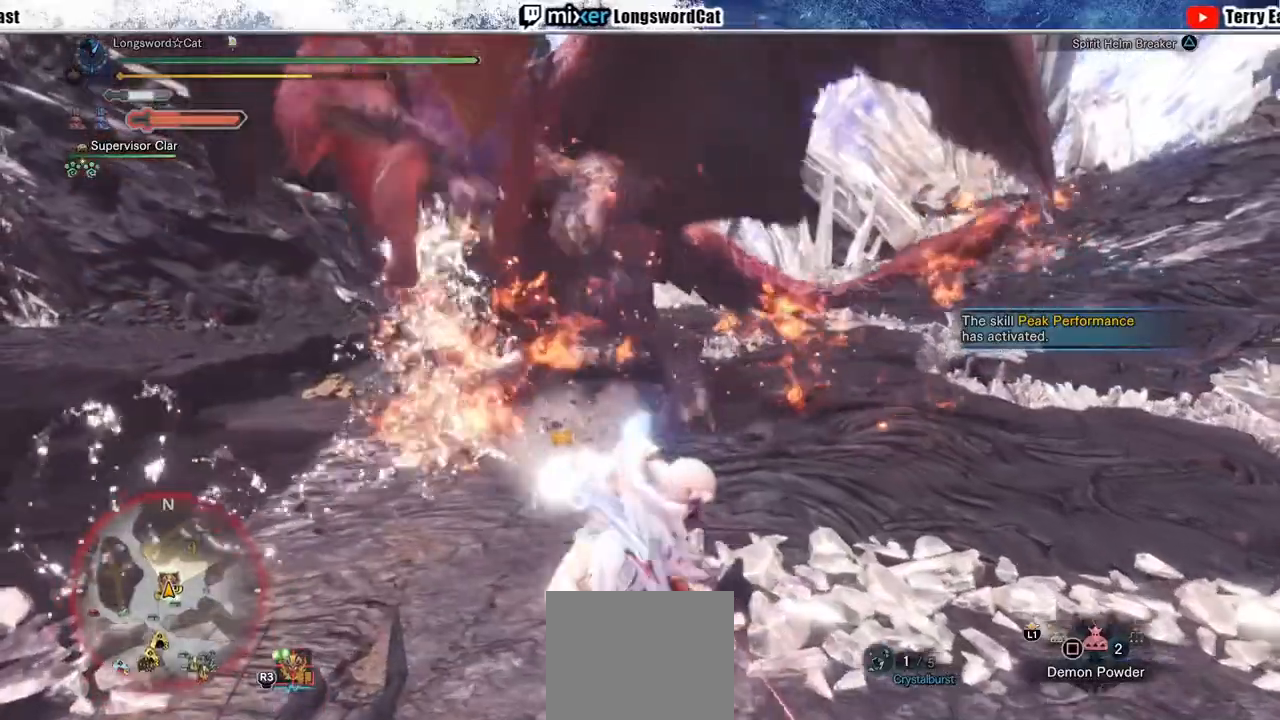
{"dt_ms": 500, "buttons": [], "left_stick": "up", "right_stick": "center", "events": []}
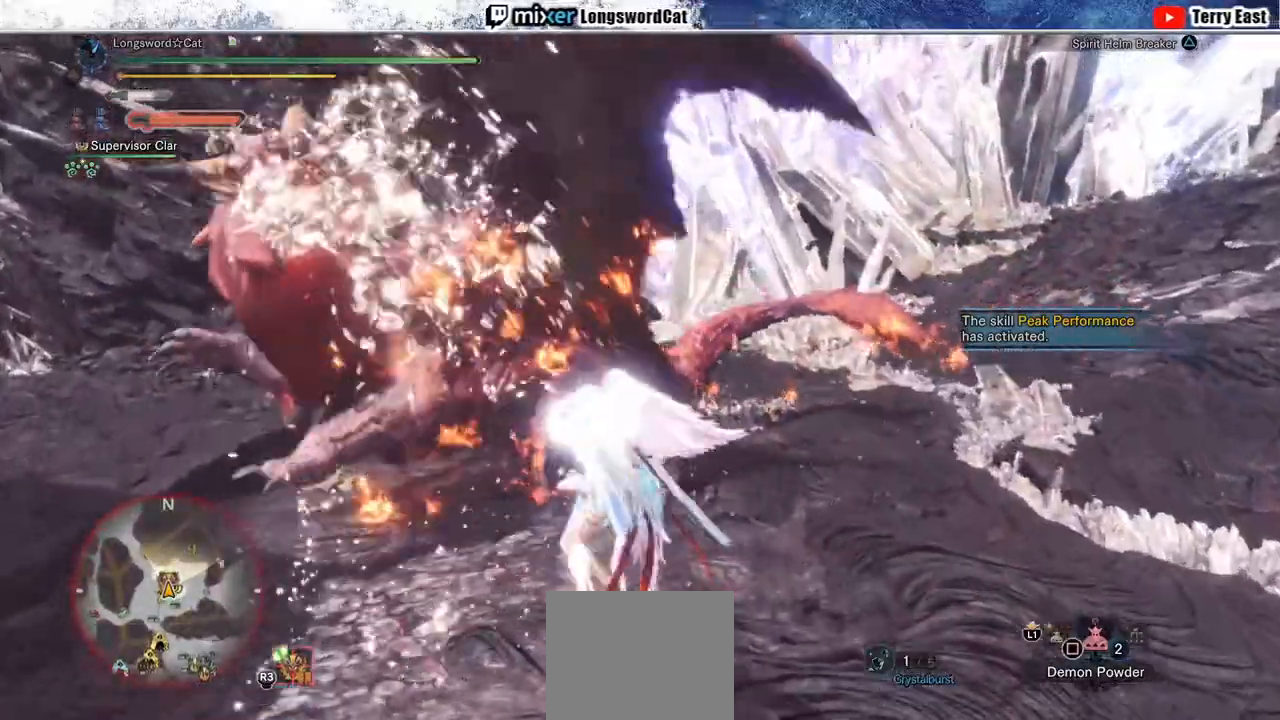
{"dt_ms": 500, "buttons": ["TRIANGLE"], "left_stick": "up", "right_stick": "center", "events": [[500, "TRIANGLE", "down"]]}
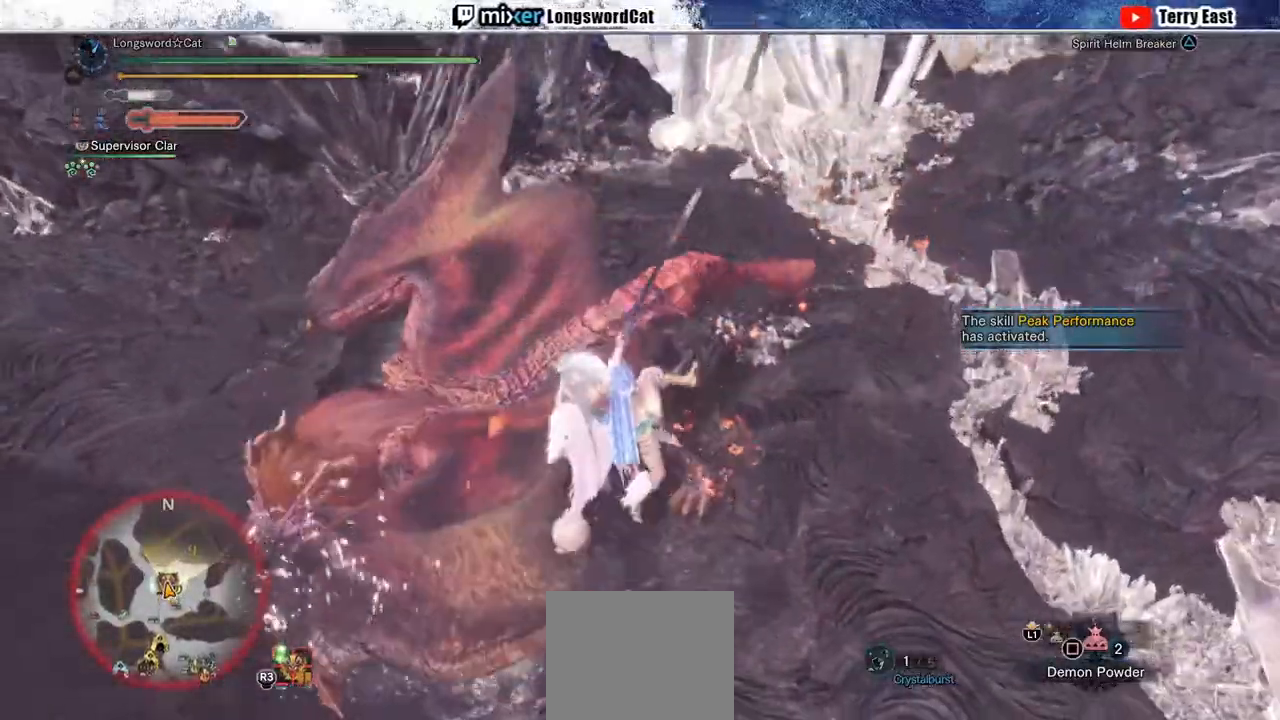
{"dt_ms": 500, "buttons": ["TRIANGLE"], "left_stick": "up", "right_stick": "center", "events": [[50, "TRIANGLE", "up"], [150, "TRIANGLE", "down"], [200, "TRIANGLE", "up"], [333, "TRIANGLE", "down"], [383, "TRIANGLE", "up"], [467, "TRIANGLE", "down"]]}
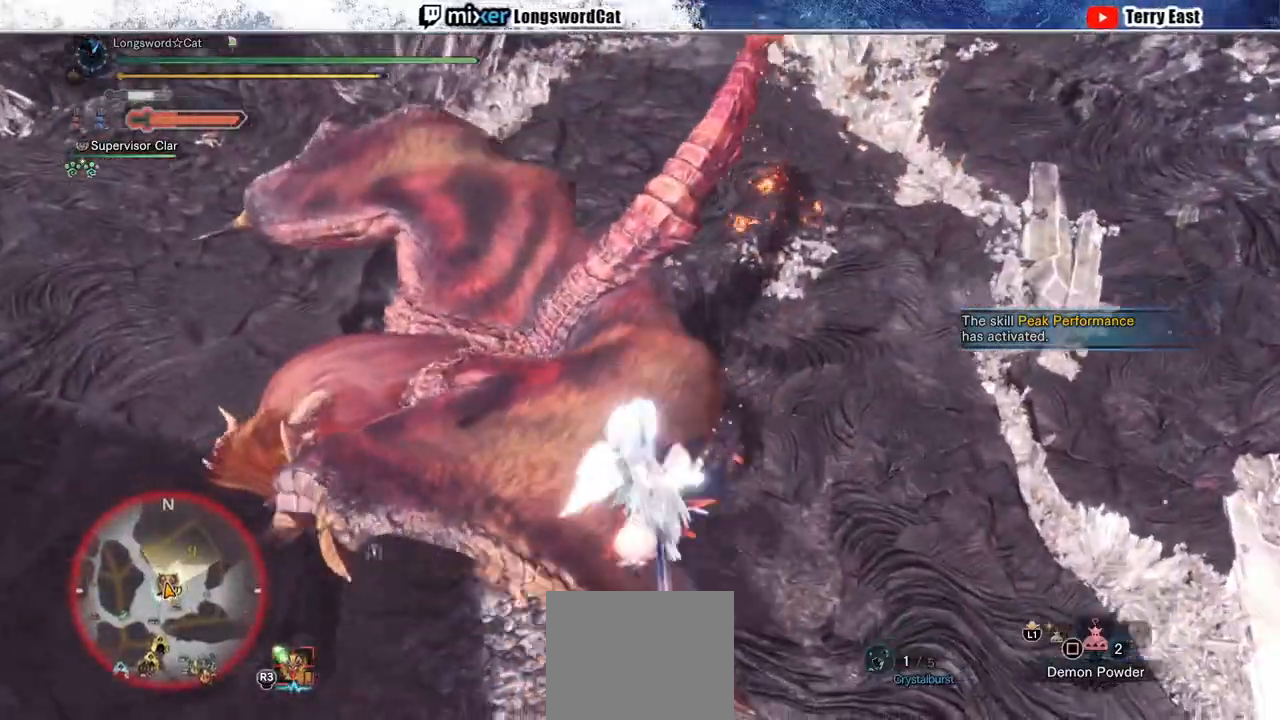
{"dt_ms": 500, "buttons": ["R1"], "left_stick": "up", "right_stick": "center", "events": [[50, "TRIANGLE", "up"], [150, "L1", "down"], [217, "CROSS", "down"], [217, "R1", "down"], [233, "L1", "up"], [400, "L1", "down"], [450, "CROSS", "up"], [483, "L1", "up"]]}
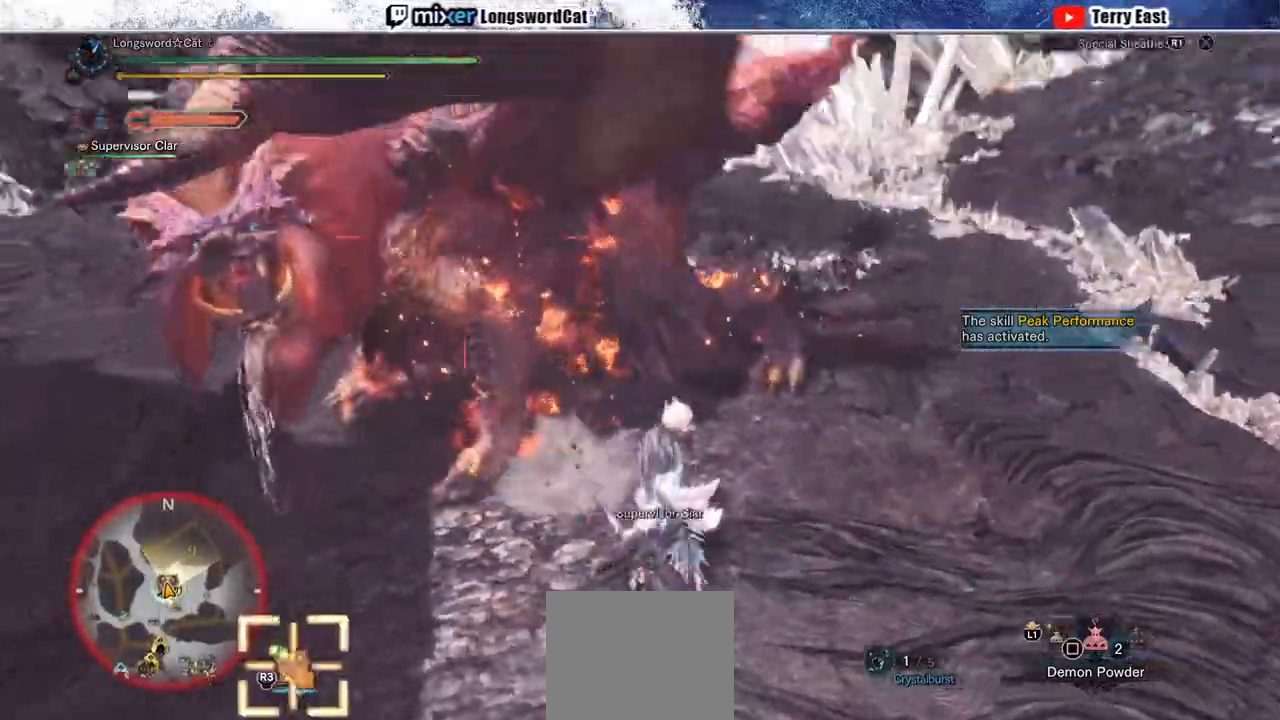
{"dt_ms": 500, "buttons": ["CROSS"], "left_stick": "up", "right_stick": "center", "events": [[17, "CROSS", "down"], [433, "R1", "up"]]}
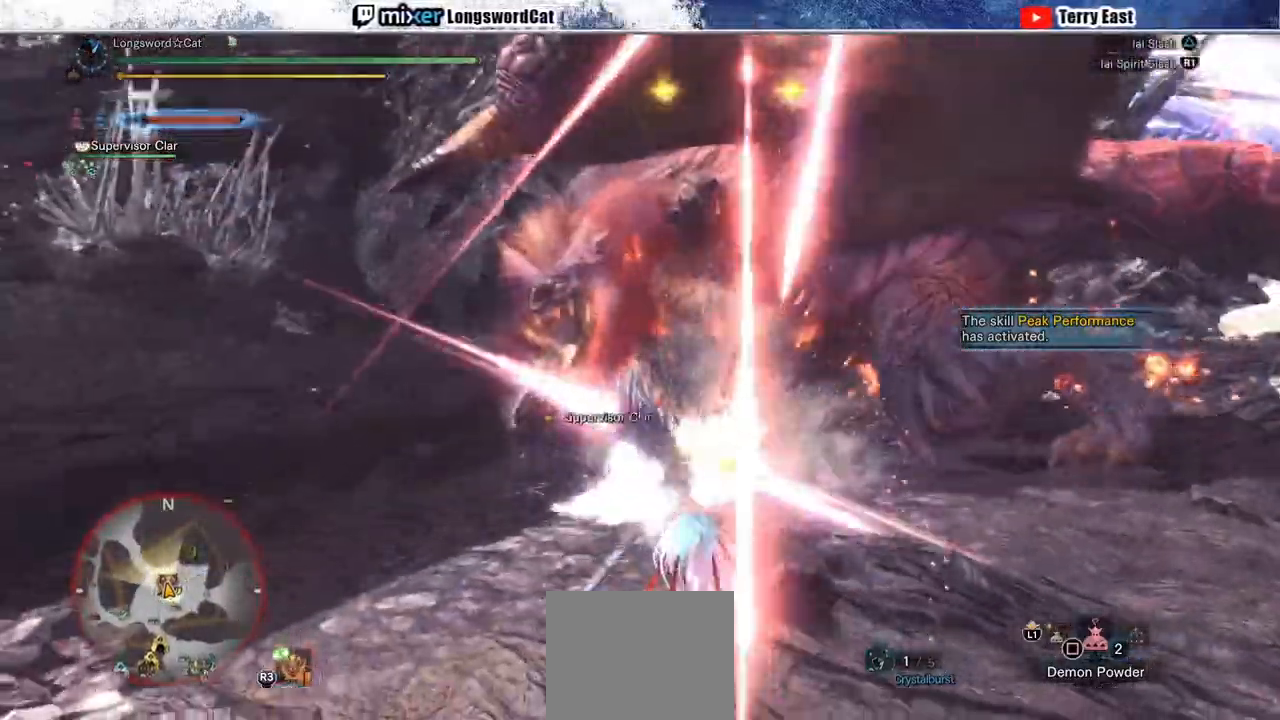
{"dt_ms": 500, "buttons": [], "left_stick": "up-left", "right_stick": "center", "events": [[17, "CROSS", "up"], [167, "left_stick", "center"], [417, "left_stick", "up-left"]]}